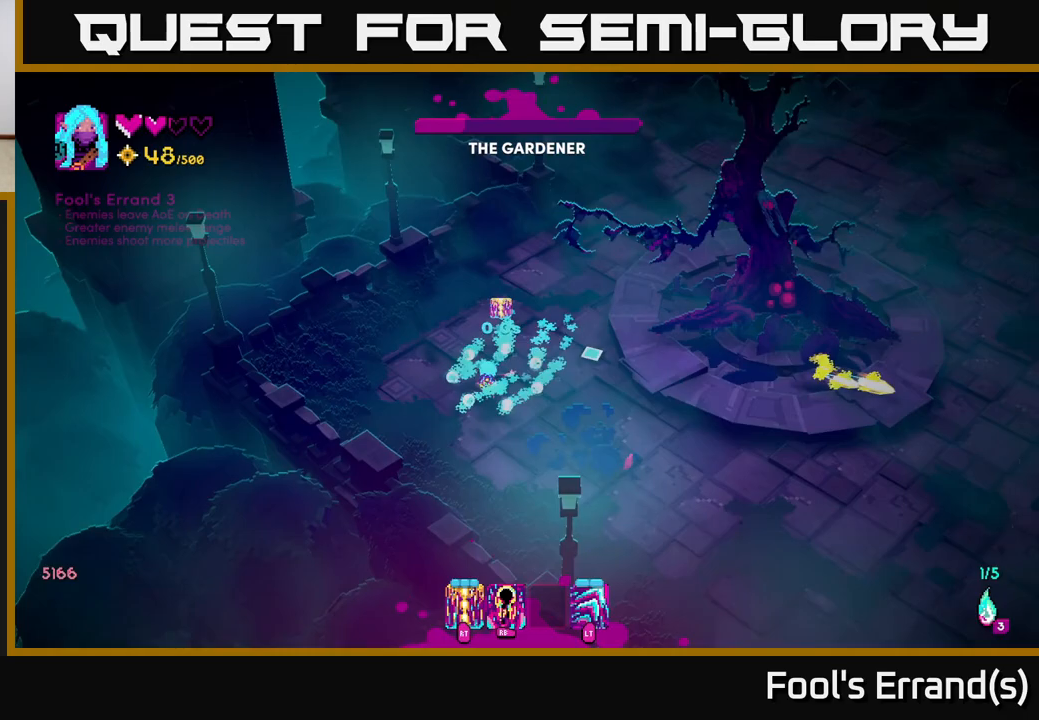
Gameplay with a controller (Xbox layout); each line is a JSON object with the inputs held at the frame after it. "events" lists button and stick changes between this image and that frame as [ms after this image, input, new state], when the widget could be followed in between.
{"buttons": ["L2"], "left_stick": "right", "right_stick": "up-right", "events": [[17, "R2", "up"], [50, "right_stick", "up-right"], [83, "R2", "down"], [150, "R2", "up"], [167, "left_stick", "down-left"], [233, "R2", "down"], [283, "left_stick", "down-right"], [333, "R2", "up"], [417, "L2", "down"], [483, "left_stick", "right"]]}
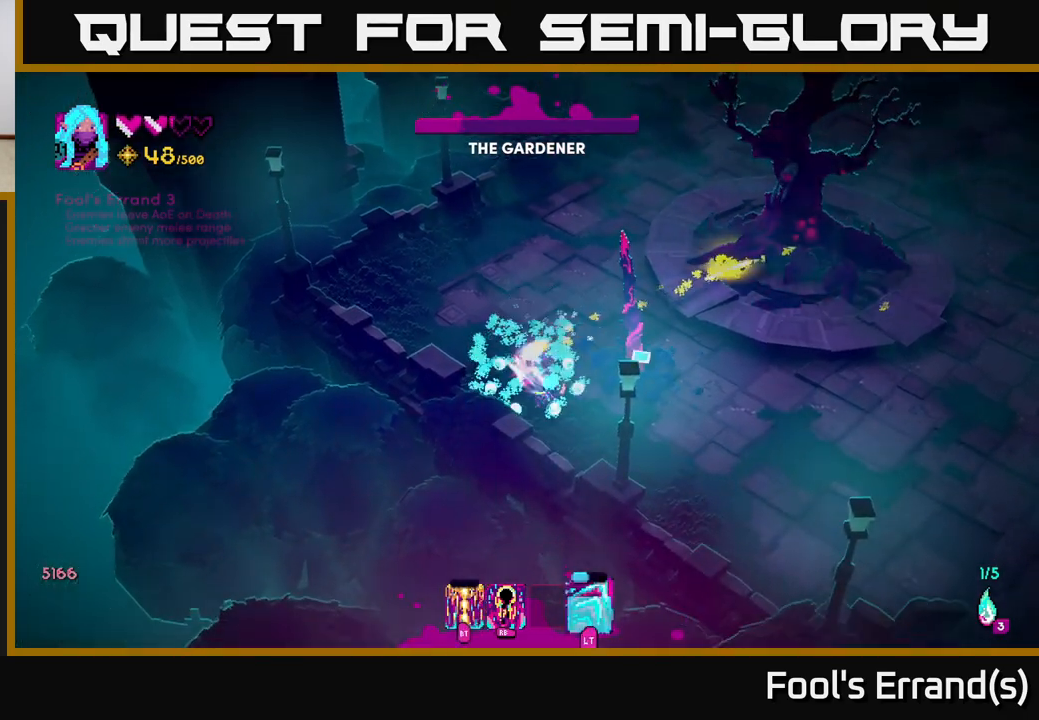
{"buttons": [], "left_stick": "right", "right_stick": "up", "events": [[67, "L2", "up"], [283, "right_stick", "up"], [350, "R2", "down"], [450, "R2", "up"]]}
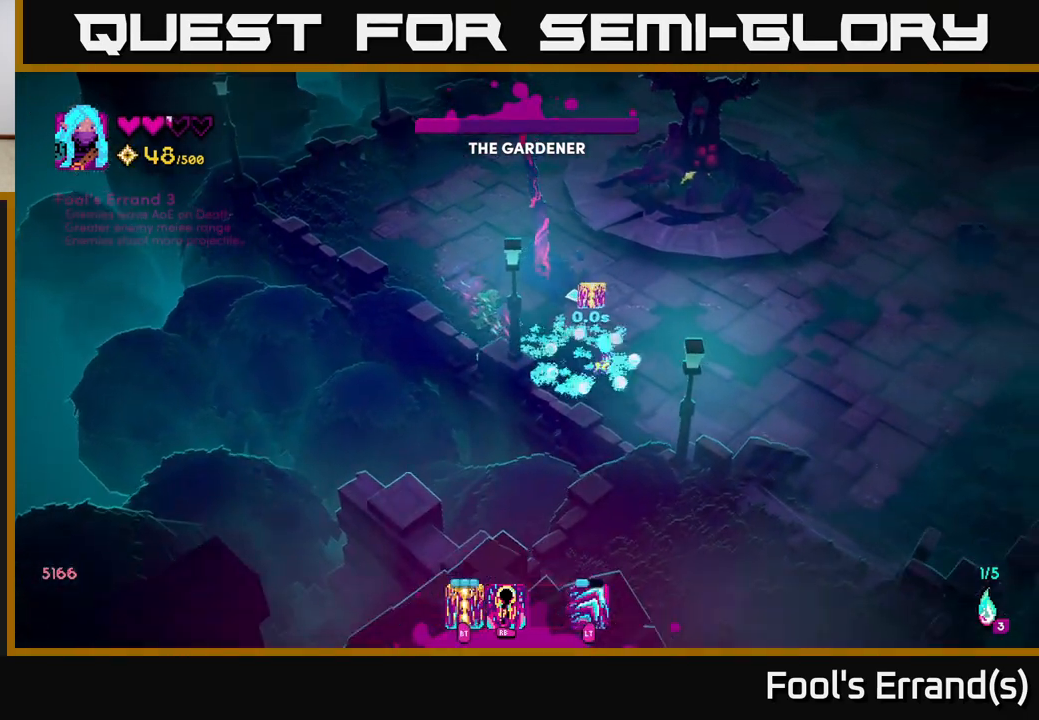
{"buttons": [], "left_stick": "down-right", "right_stick": "up-left", "events": [[33, "R2", "down"], [117, "R2", "up"], [183, "left_stick", "down-right"], [200, "R2", "down"], [300, "R2", "up"], [333, "right_stick", "up-left"], [350, "R2", "down"], [433, "R2", "up"]]}
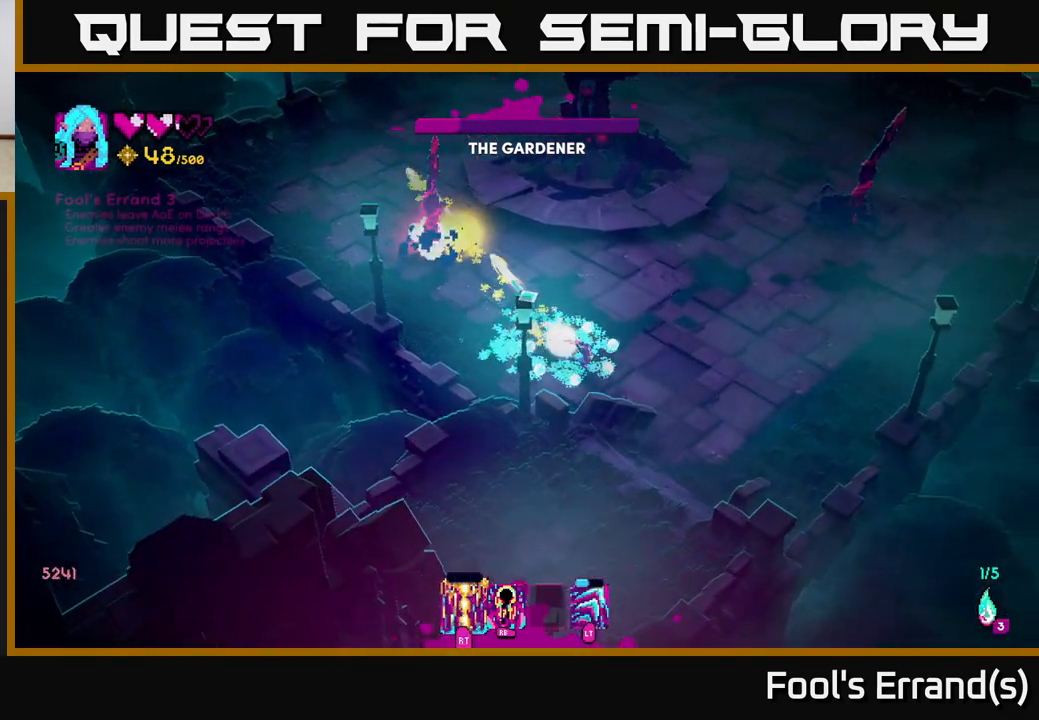
{"buttons": [], "left_stick": "up", "right_stick": "up", "events": [[100, "left_stick", "right"], [317, "left_stick", "up-right"], [383, "right_stick", "up"], [417, "left_stick", "up"]]}
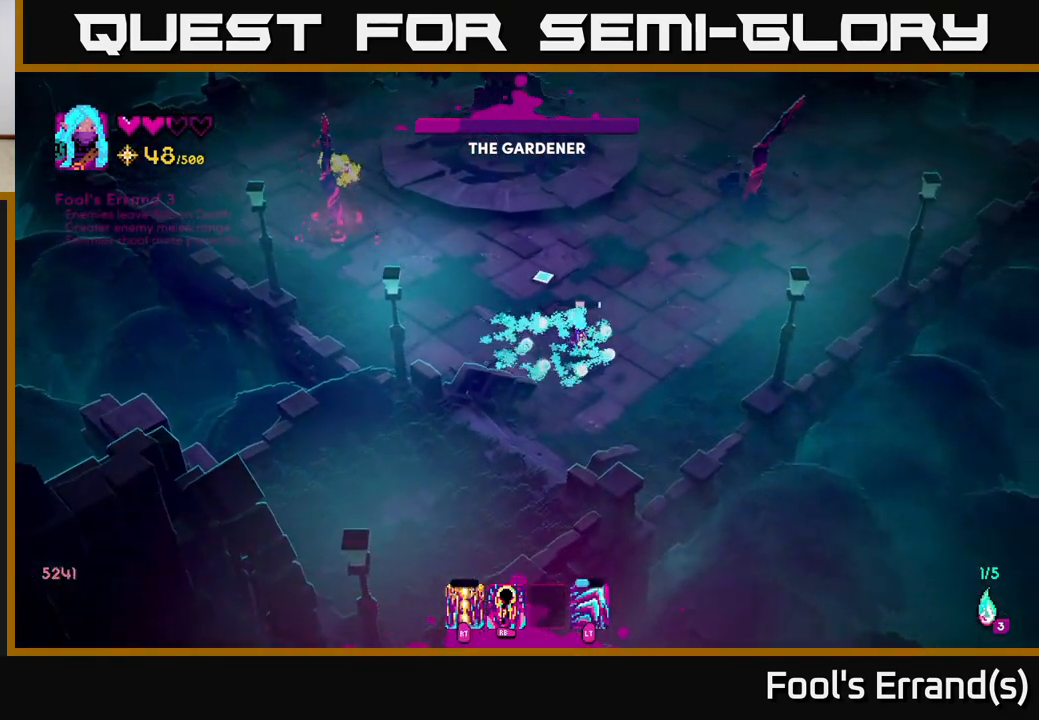
{"buttons": ["R2"], "left_stick": "left", "right_stick": "up", "events": [[267, "R2", "down"], [333, "R2", "up"], [433, "R2", "down"], [483, "left_stick", "left"]]}
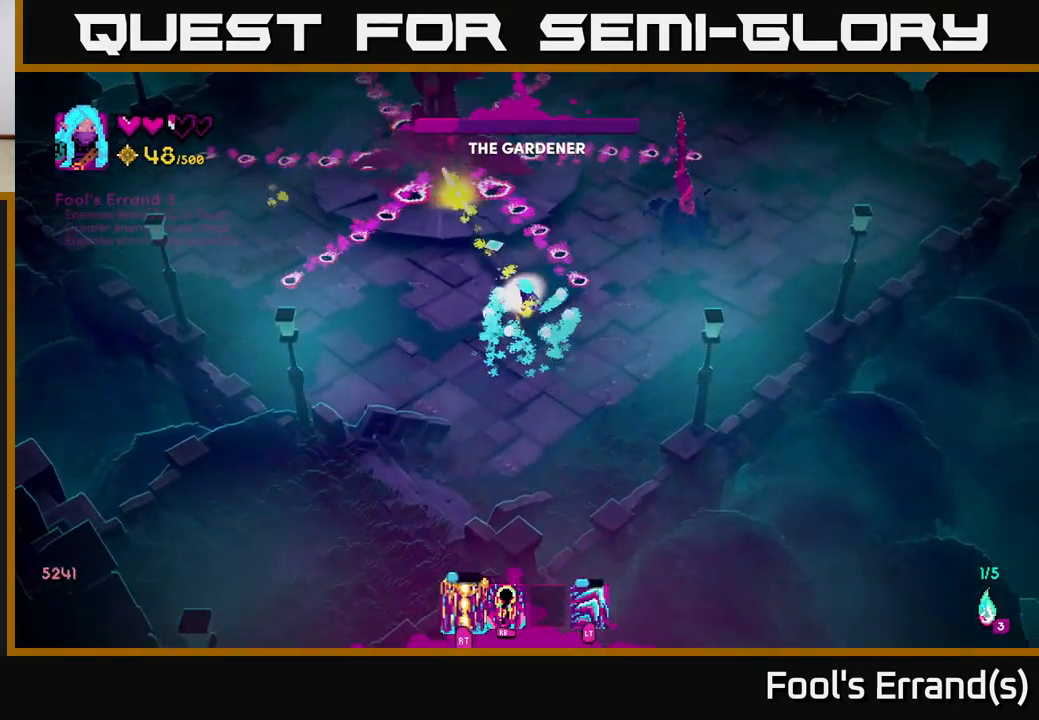
{"buttons": [], "left_stick": "right", "right_stick": "up", "events": [[17, "left_stick", "down-left"], [33, "R2", "up"], [83, "R2", "down"], [150, "L2", "down"], [200, "R2", "up"], [217, "L2", "up"], [300, "left_stick", "down-right"], [483, "left_stick", "right"]]}
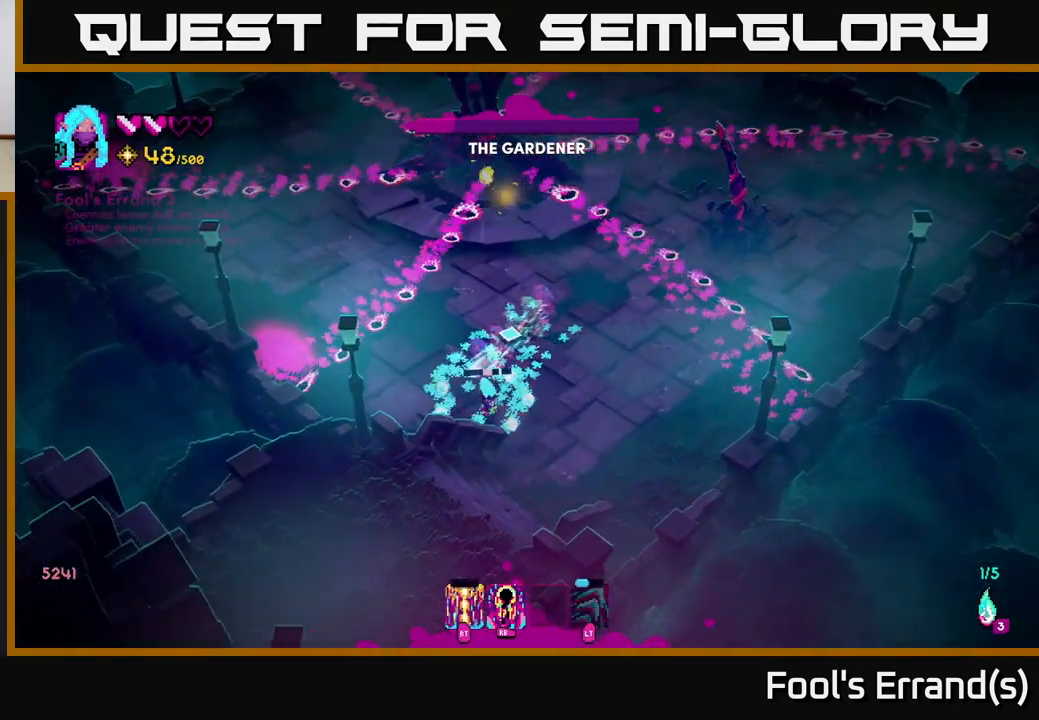
{"buttons": [], "left_stick": "up", "right_stick": "up", "events": [[100, "left_stick", "up-right"], [200, "R2", "down"], [300, "R2", "up"], [400, "R2", "down"], [400, "left_stick", "up"], [500, "R2", "up"]]}
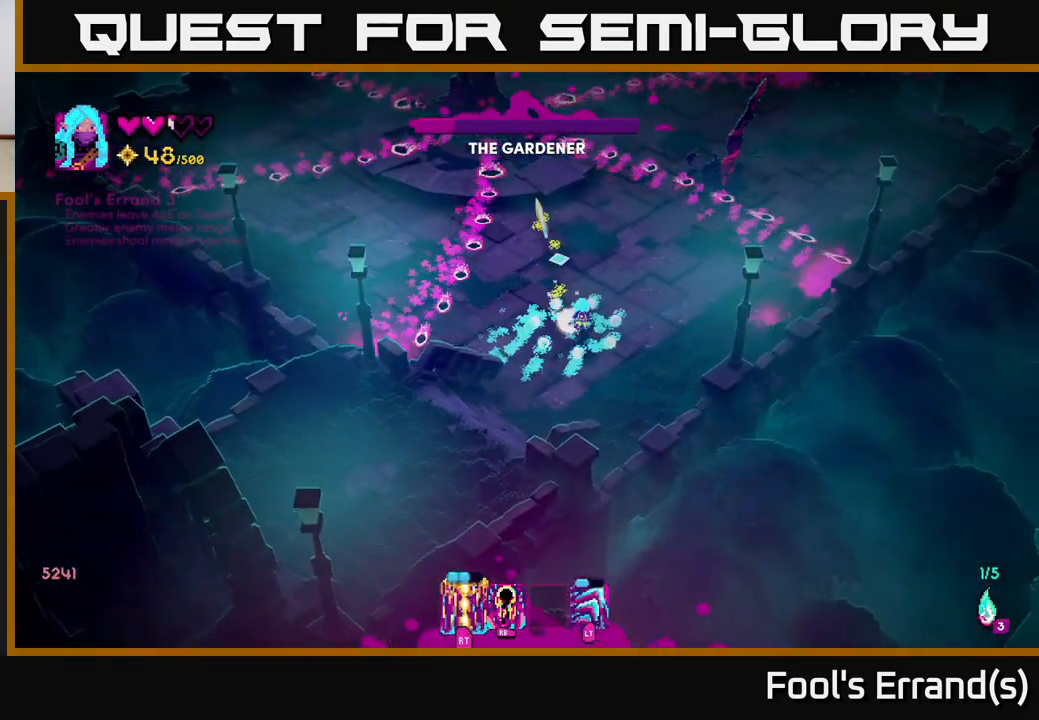
{"buttons": [], "left_stick": "up-right", "right_stick": "up", "events": [[83, "R2", "down"], [183, "R2", "up"], [217, "left_stick", "up-right"], [267, "R2", "down"], [383, "R2", "up"]]}
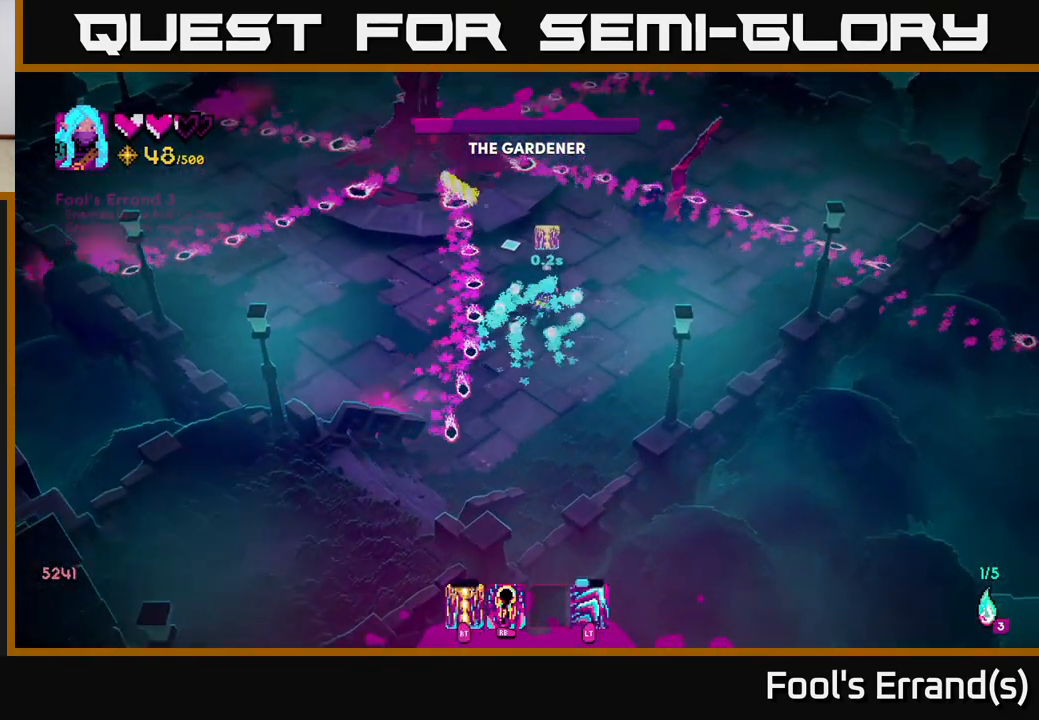
{"buttons": [], "left_stick": "down-right", "right_stick": "up", "events": [[150, "left_stick", "left"], [167, "L2", "down"], [300, "L2", "up"], [350, "R2", "down"], [467, "left_stick", "down-right"], [500, "R2", "up"]]}
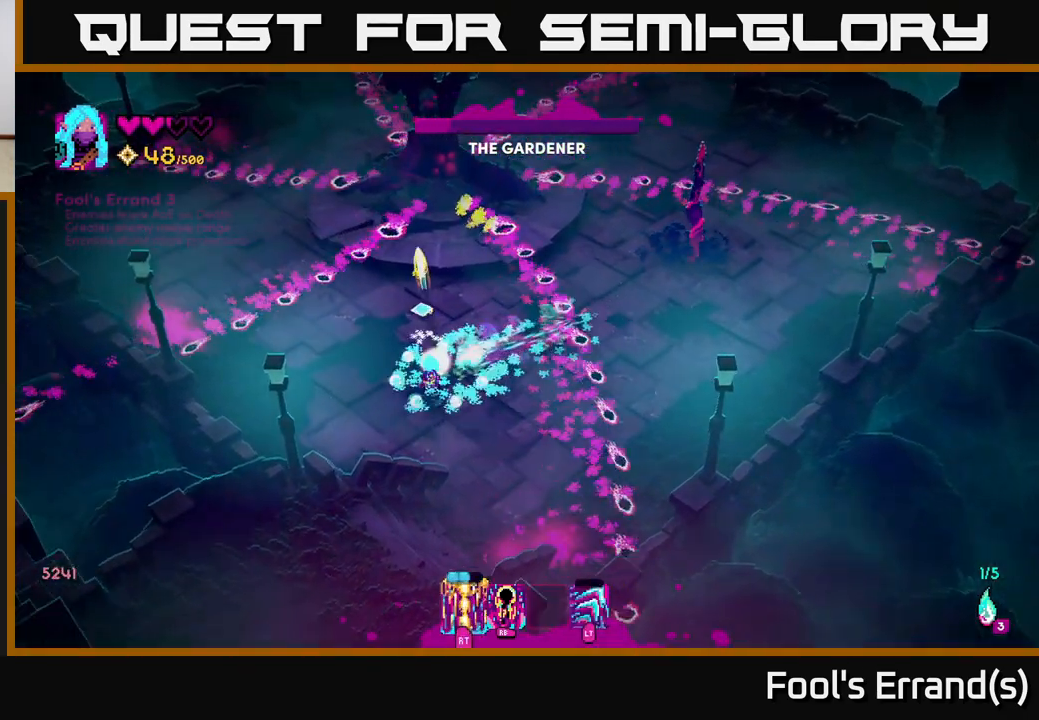
{"buttons": [], "left_stick": "down", "right_stick": "up", "events": [[67, "R2", "down"], [83, "left_stick", "center"], [167, "R2", "up"], [333, "left_stick", "up-right"], [350, "R1", "down"], [433, "R1", "up"], [500, "left_stick", "down"]]}
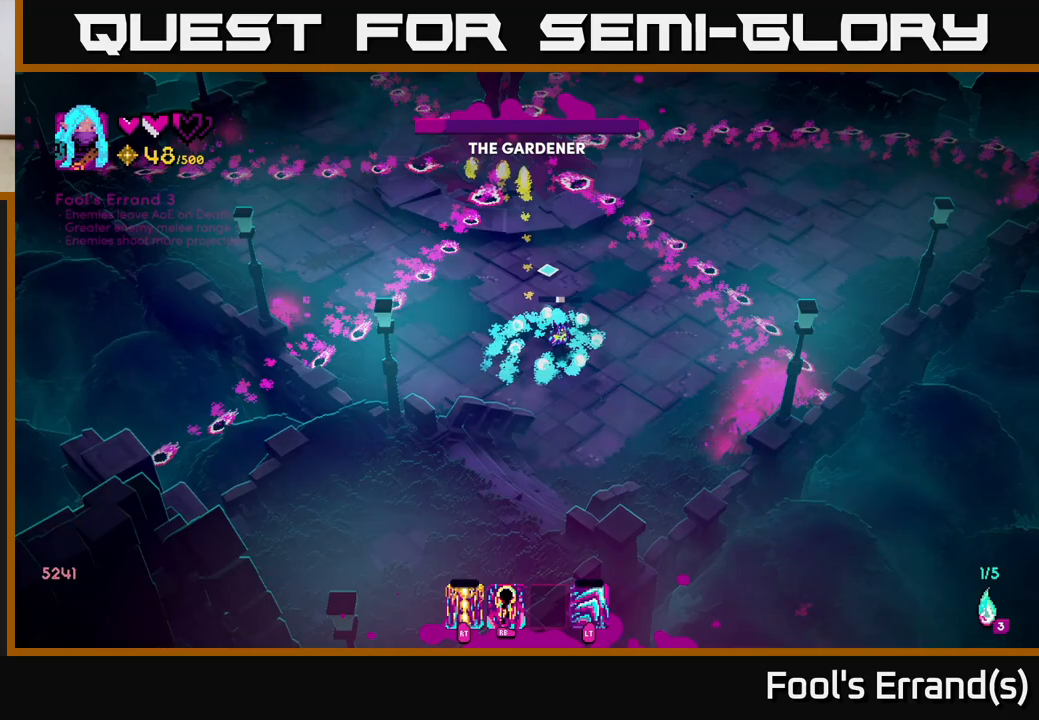
{"buttons": ["R1"], "left_stick": "up", "right_stick": "up", "events": [[50, "R1", "down"], [117, "left_stick", "down-right"], [150, "R1", "up"], [317, "left_stick", "up-right"], [400, "left_stick", "up"], [450, "R1", "down"]]}
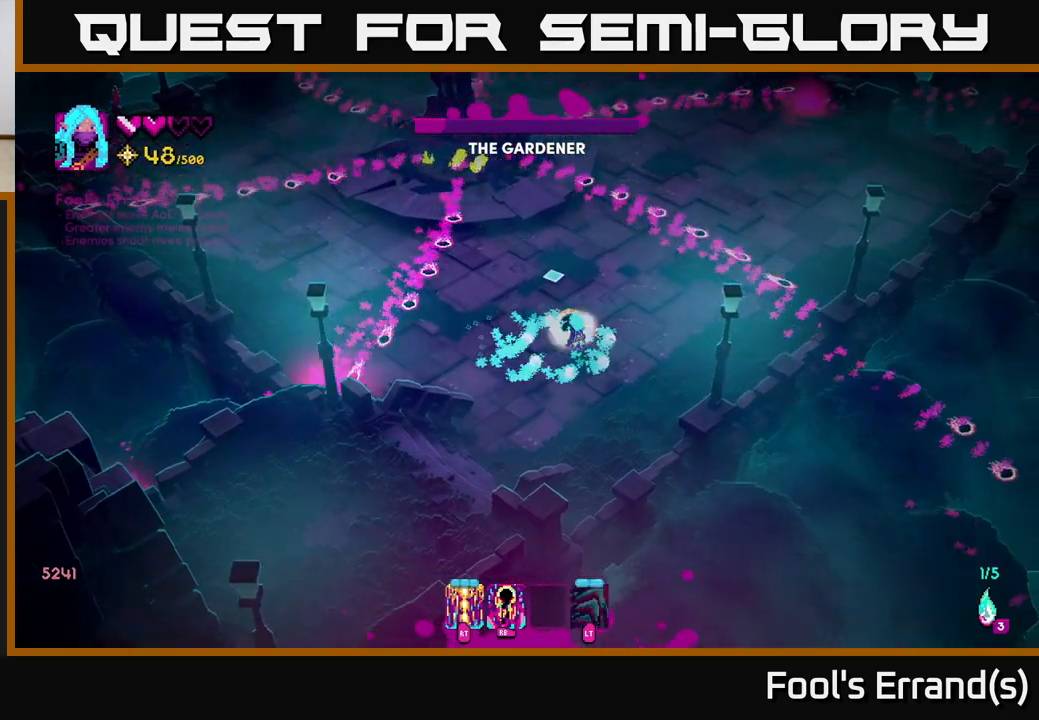
{"buttons": [], "left_stick": "up-right", "right_stick": "up", "events": [[33, "R1", "up"], [217, "R1", "down"], [300, "R1", "up"], [400, "left_stick", "up-right"]]}
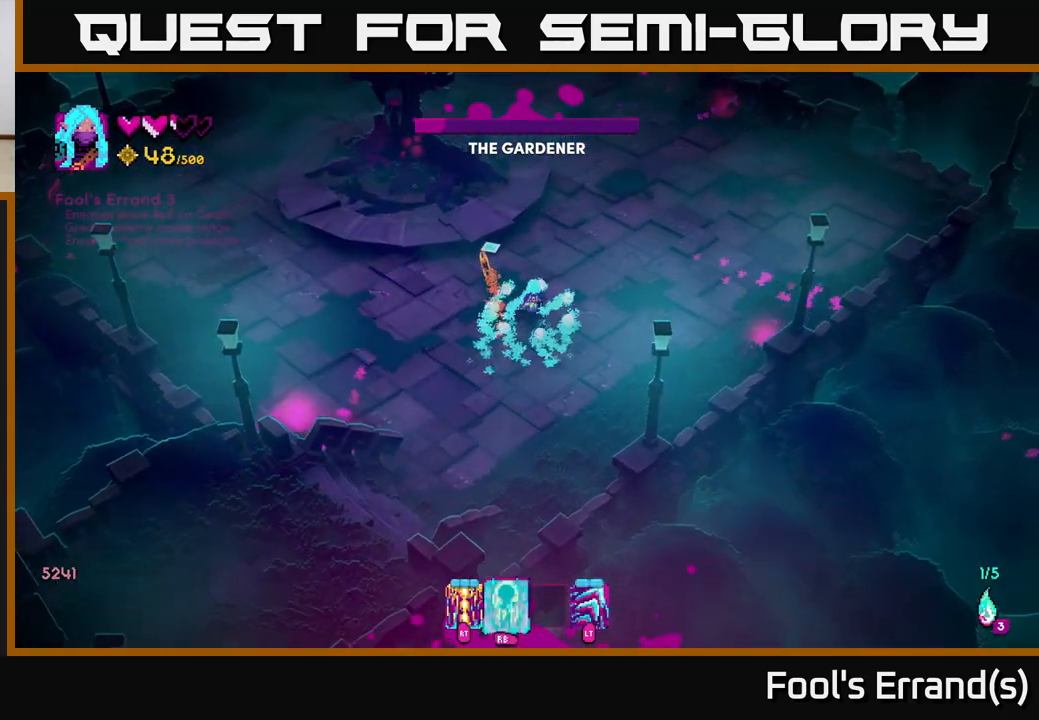
{"buttons": ["R2"], "left_stick": "left", "right_stick": "up", "events": [[33, "left_stick", "up-left"], [283, "R2", "down"], [283, "left_stick", "down-left"], [367, "R2", "up"], [450, "left_stick", "left"], [467, "R2", "down"]]}
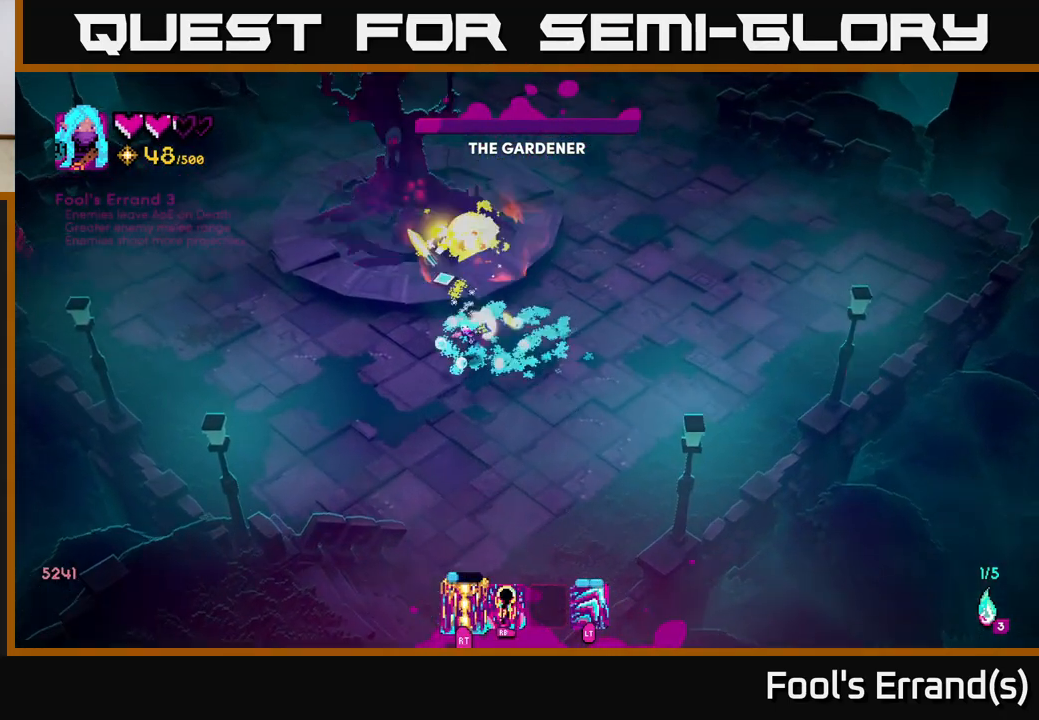
{"buttons": [], "left_stick": "down-left", "right_stick": "up", "events": [[83, "R2", "up"], [133, "R2", "down"], [233, "left_stick", "center"], [250, "R2", "up"], [333, "R2", "down"], [400, "left_stick", "down-left"], [450, "R2", "up"]]}
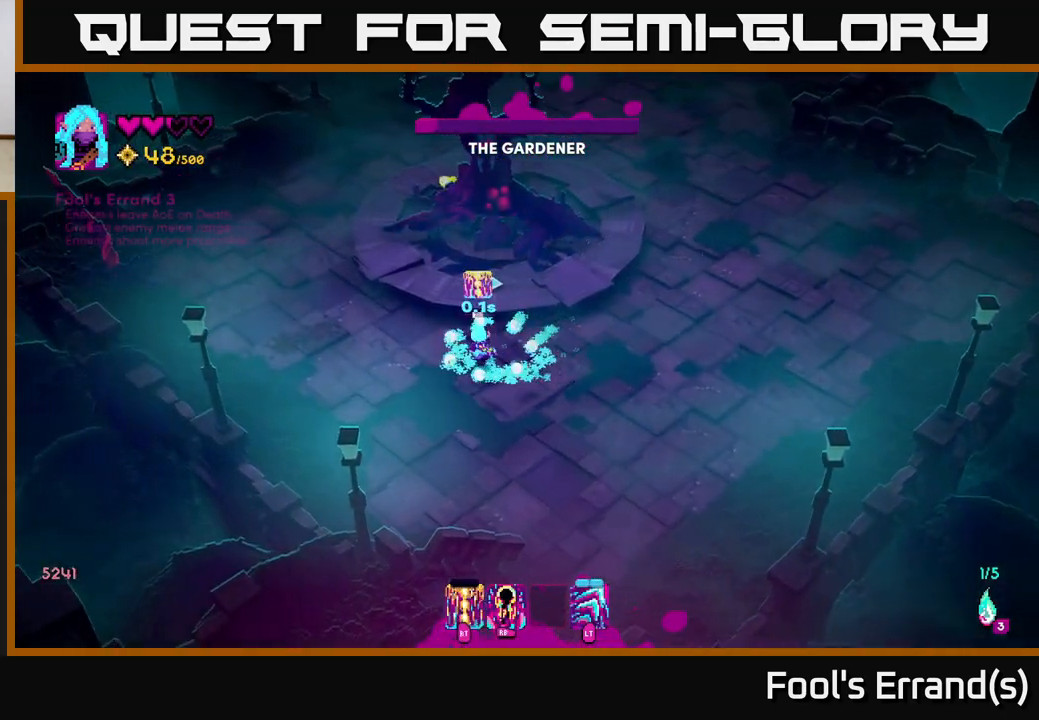
{"buttons": [], "left_stick": "down-left", "right_stick": "up", "events": [[50, "R2", "down"], [117, "R2", "up"], [150, "left_stick", "center"], [200, "R2", "down"], [300, "R2", "up"], [400, "R2", "down"], [450, "left_stick", "down-left"], [467, "R2", "up"]]}
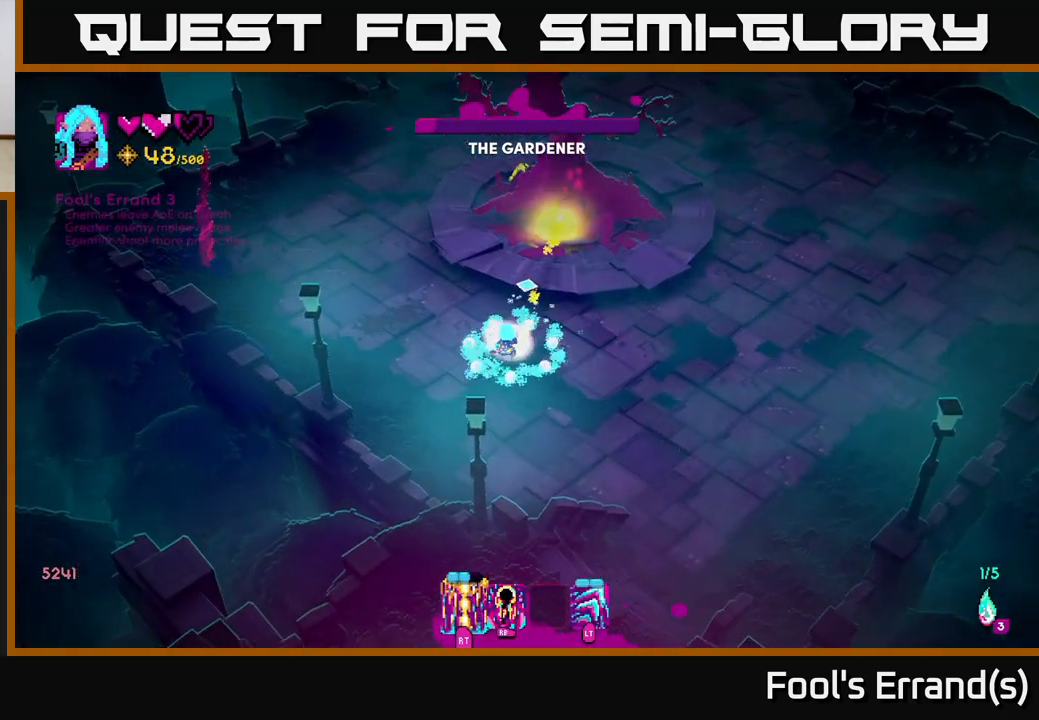
{"buttons": ["R2"], "left_stick": "down-right", "right_stick": "up", "events": [[67, "R2", "down"], [133, "R2", "up"], [183, "left_stick", "center"], [250, "R2", "down"], [317, "R2", "up"], [433, "R2", "down"], [467, "left_stick", "down-right"]]}
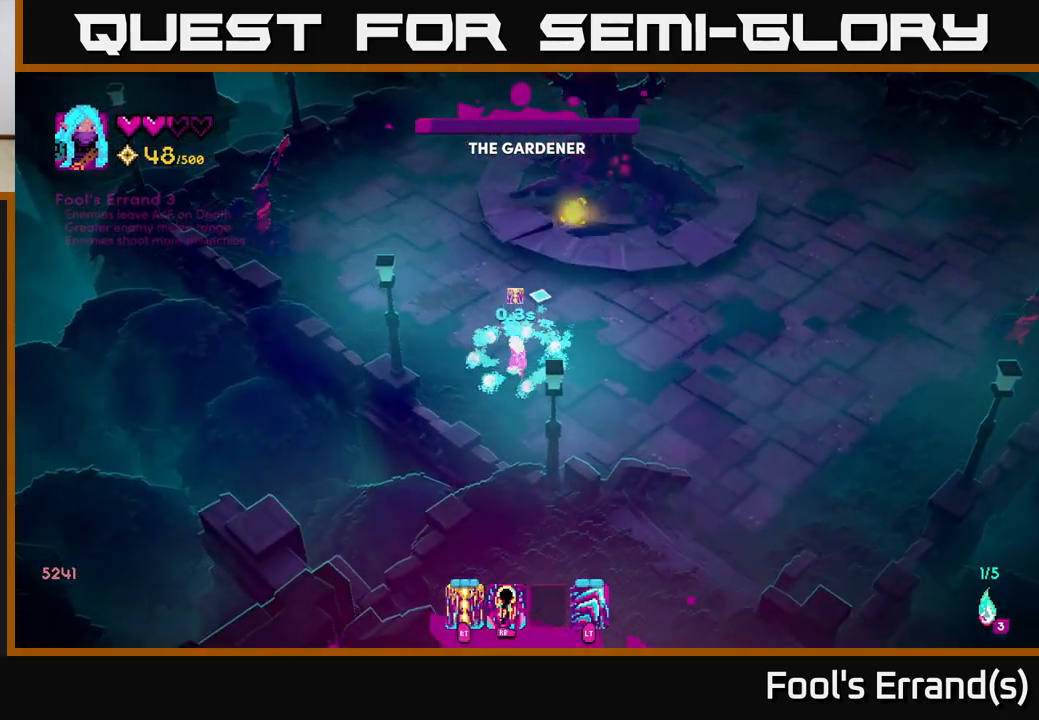
{"buttons": ["R2"], "left_stick": "up-right", "right_stick": "up", "events": [[33, "R2", "up"], [200, "R2", "down"], [283, "left_stick", "up-right"], [300, "R2", "up"], [483, "R2", "down"]]}
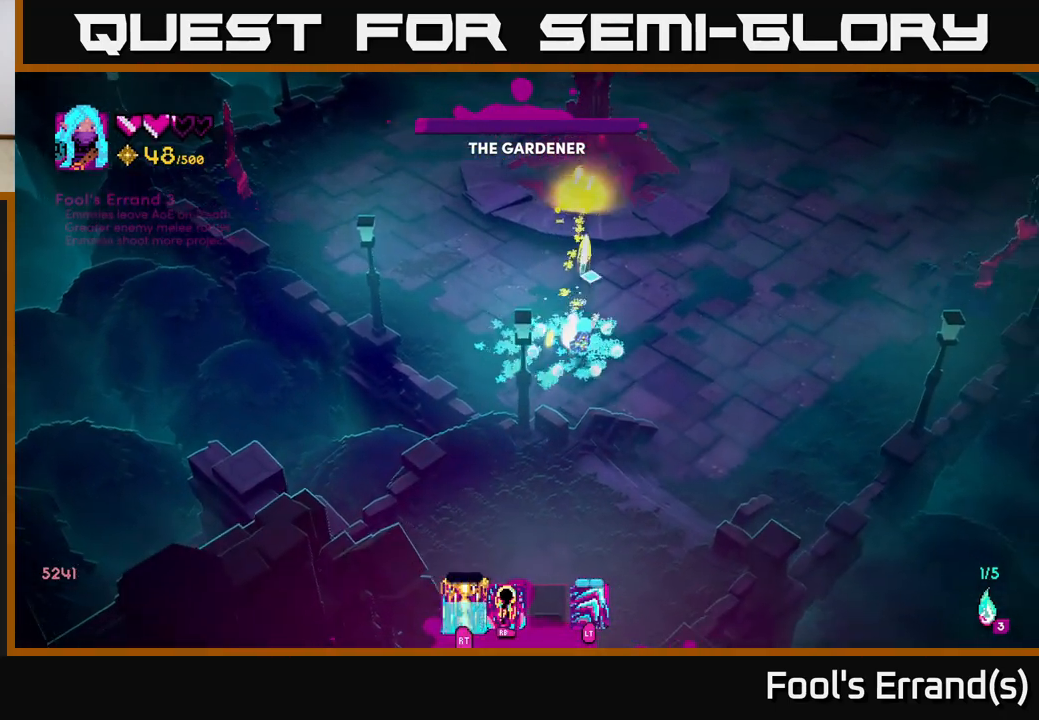
{"buttons": [], "left_stick": "up-left", "right_stick": "up", "events": [[83, "R2", "up"], [150, "left_stick", "down-right"], [183, "R2", "down"], [283, "R2", "up"], [400, "R2", "down"], [400, "left_stick", "up-left"], [500, "R2", "up"]]}
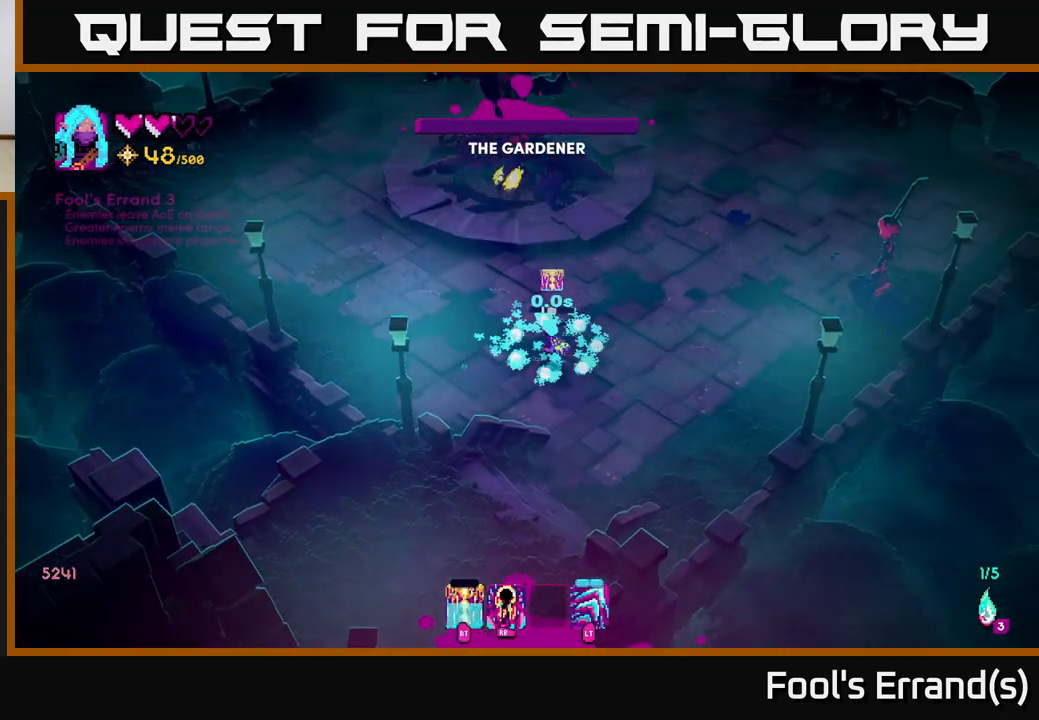
{"buttons": ["R2"], "left_stick": "down-left", "right_stick": "up", "events": [[117, "R2", "down"], [200, "R2", "up"], [283, "R2", "down"], [300, "left_stick", "left"], [367, "R2", "up"], [417, "left_stick", "down-left"], [433, "R2", "down"]]}
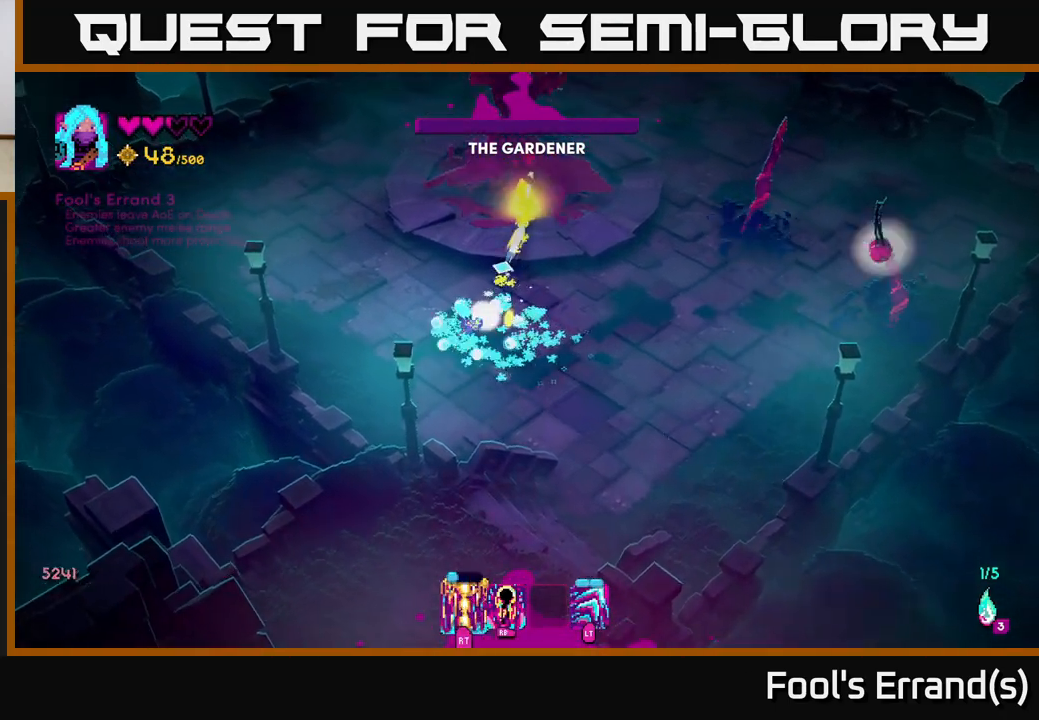
{"buttons": ["R2"], "left_stick": "center", "right_stick": "up", "events": [[17, "R2", "up"], [117, "R2", "down"], [117, "left_stick", "up"], [217, "R2", "up"], [300, "R2", "down"], [317, "left_stick", "center"], [367, "R2", "up"], [467, "R2", "down"]]}
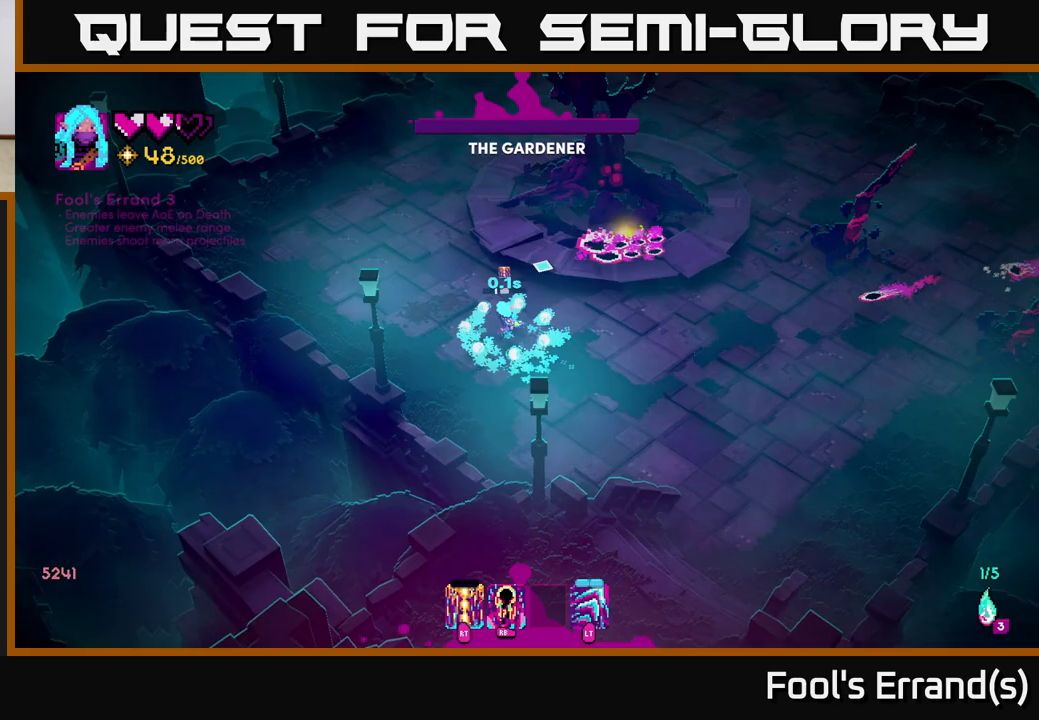
{"buttons": ["R2"], "left_stick": "up-left", "right_stick": "up-right", "events": [[50, "R2", "up"], [150, "R2", "down"], [183, "left_stick", "left"], [217, "R2", "up"], [283, "left_stick", "down-left"], [300, "right_stick", "up-right"], [317, "R2", "down"], [400, "R2", "up"], [467, "R2", "down"], [467, "left_stick", "up-left"]]}
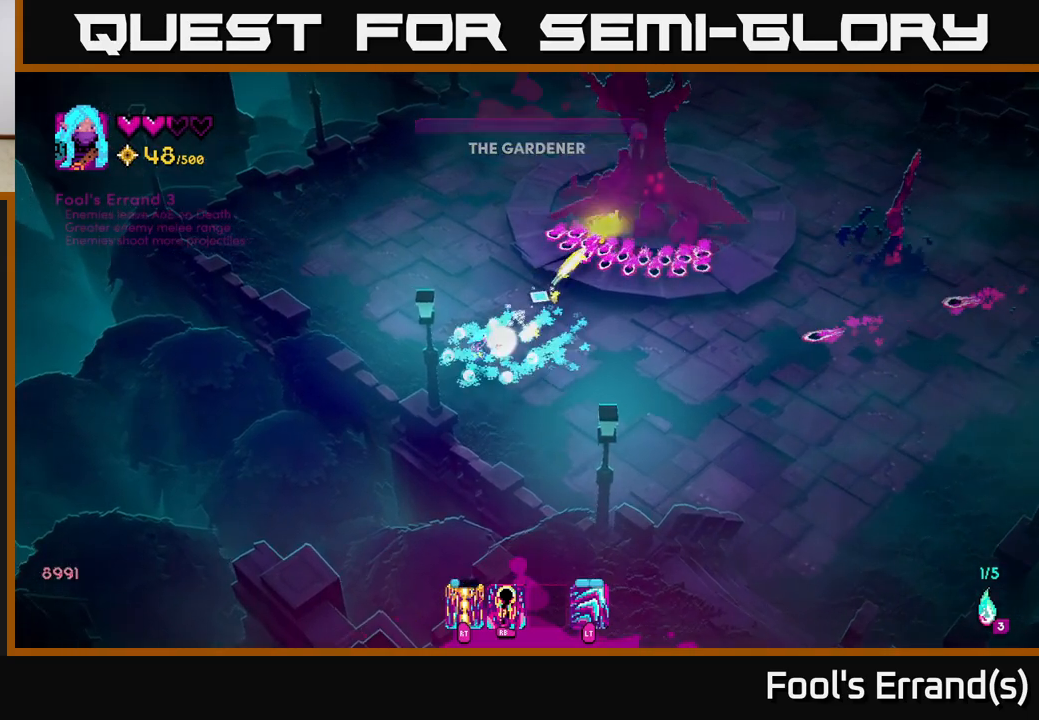
{"buttons": ["L2"], "left_stick": "up", "right_stick": "up-right", "events": [[67, "R2", "up"], [167, "R2", "down"], [233, "R2", "up"], [417, "left_stick", "up"], [467, "L2", "down"]]}
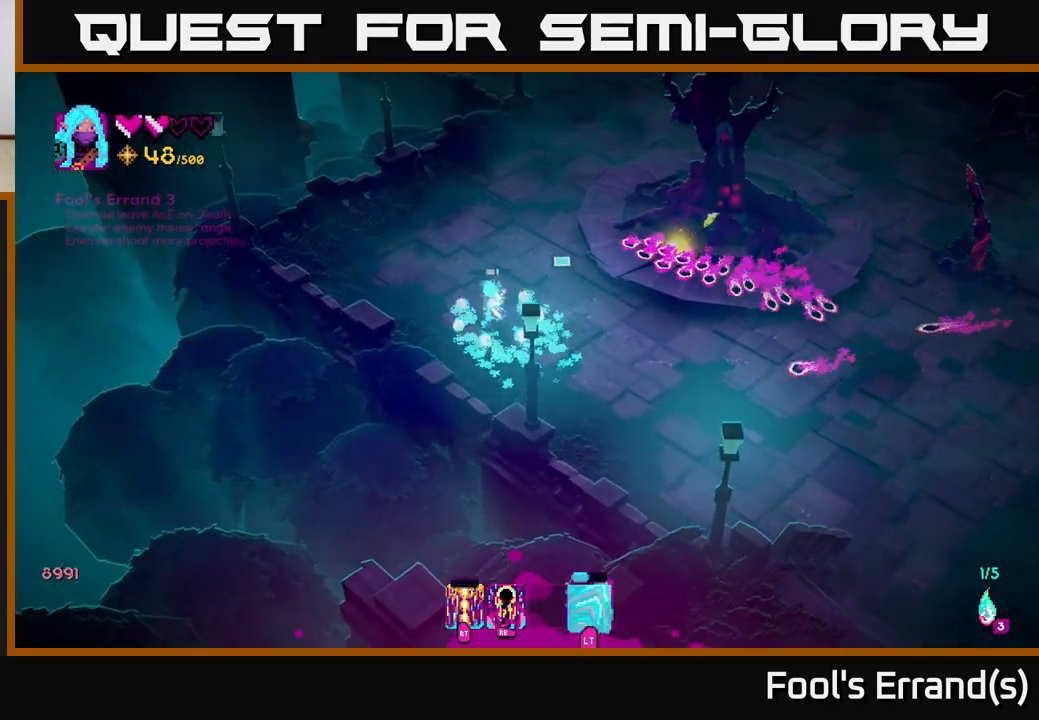
{"buttons": [], "left_stick": "up-right", "right_stick": "center", "events": [[100, "L2", "up"], [133, "right_stick", "right"], [217, "left_stick", "up-right"], [500, "right_stick", "center"]]}
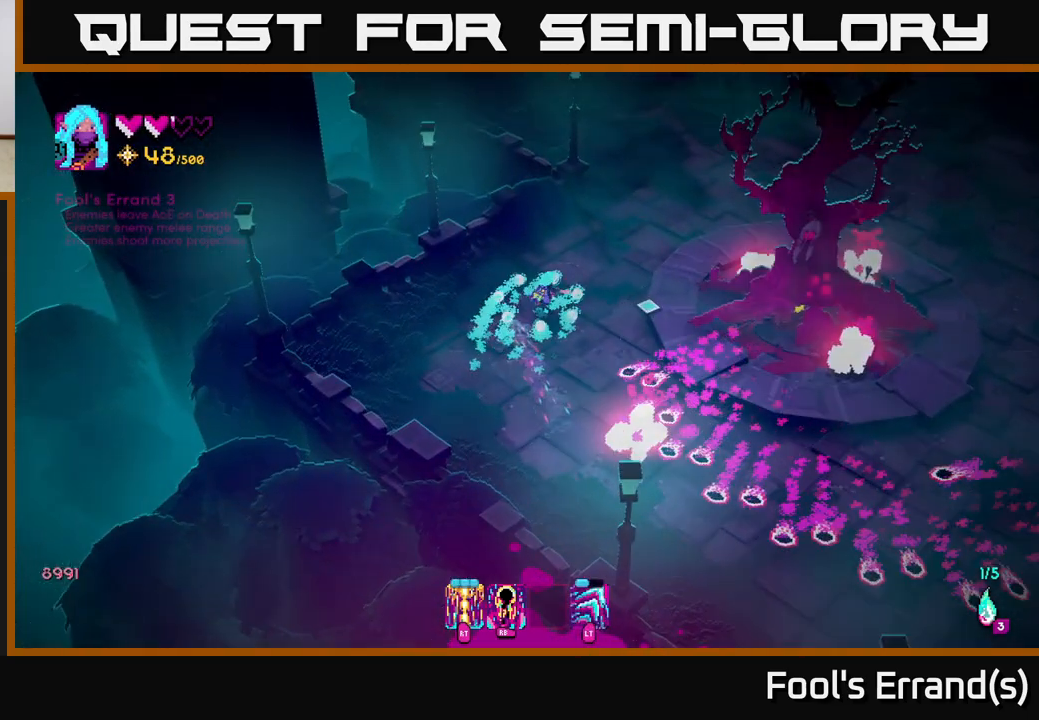
{"buttons": [], "left_stick": "center", "right_stick": "right", "events": [[17, "left_stick", "right"], [233, "left_stick", "center"], [400, "right_stick", "right"]]}
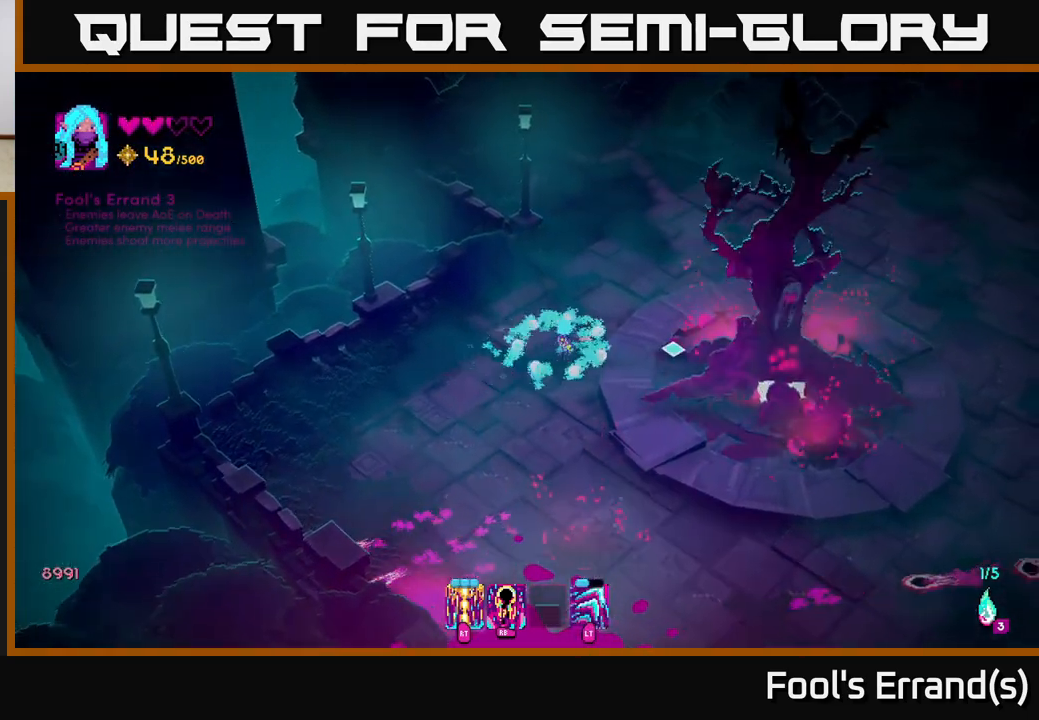
{"buttons": [], "left_stick": "up", "right_stick": "right", "events": [[167, "left_stick", "right"], [333, "left_stick", "up-right"], [483, "left_stick", "up"]]}
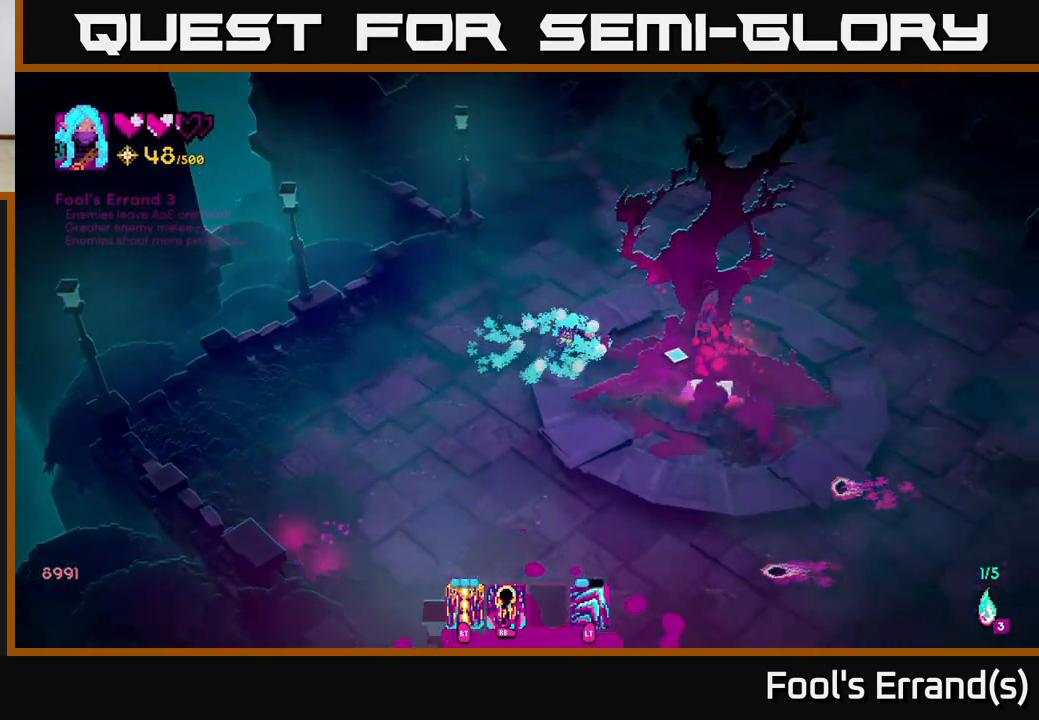
{"buttons": ["L2"], "left_stick": "right", "right_stick": "down-right", "events": [[267, "right_stick", "down-right"], [433, "left_stick", "right"], [500, "L2", "down"]]}
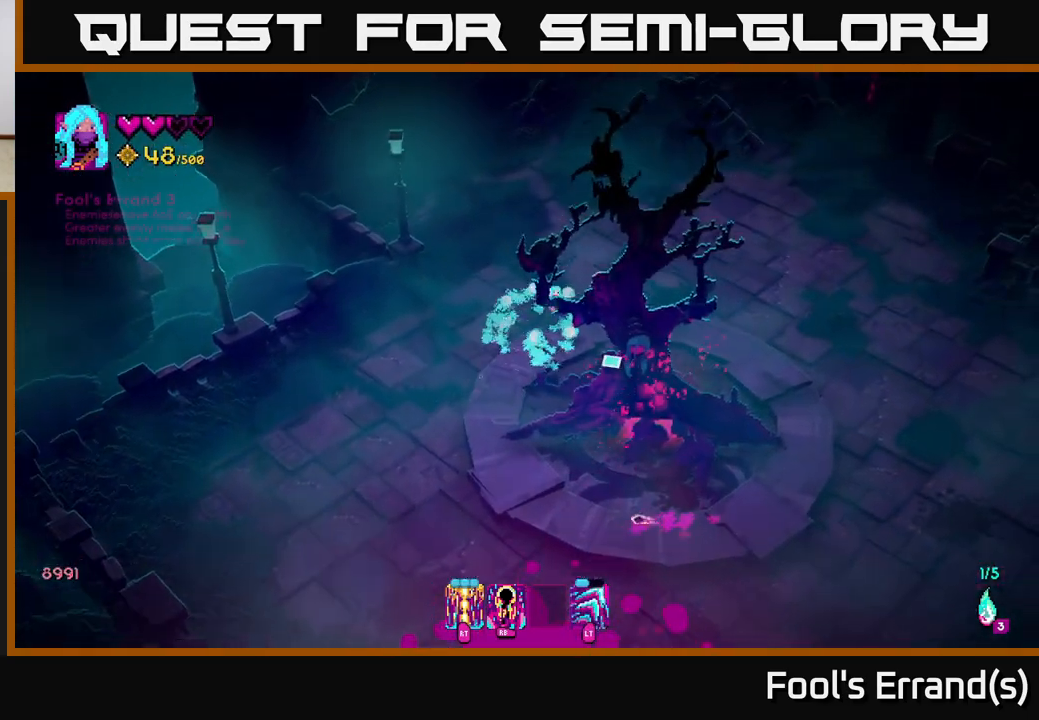
{"buttons": [], "left_stick": "down-right", "right_stick": "down", "events": [[83, "left_stick", "down-right"], [150, "L2", "up"], [217, "right_stick", "down"]]}
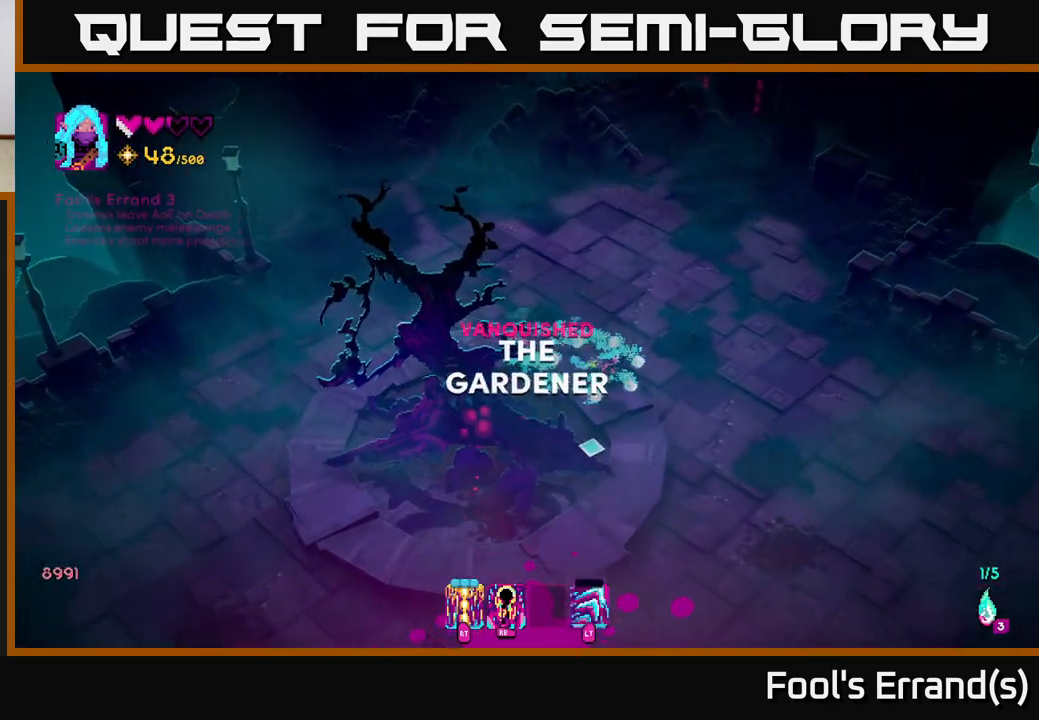
{"buttons": [], "left_stick": "center", "right_stick": "down-left", "events": [[433, "left_stick", "center"], [500, "right_stick", "down-left"]]}
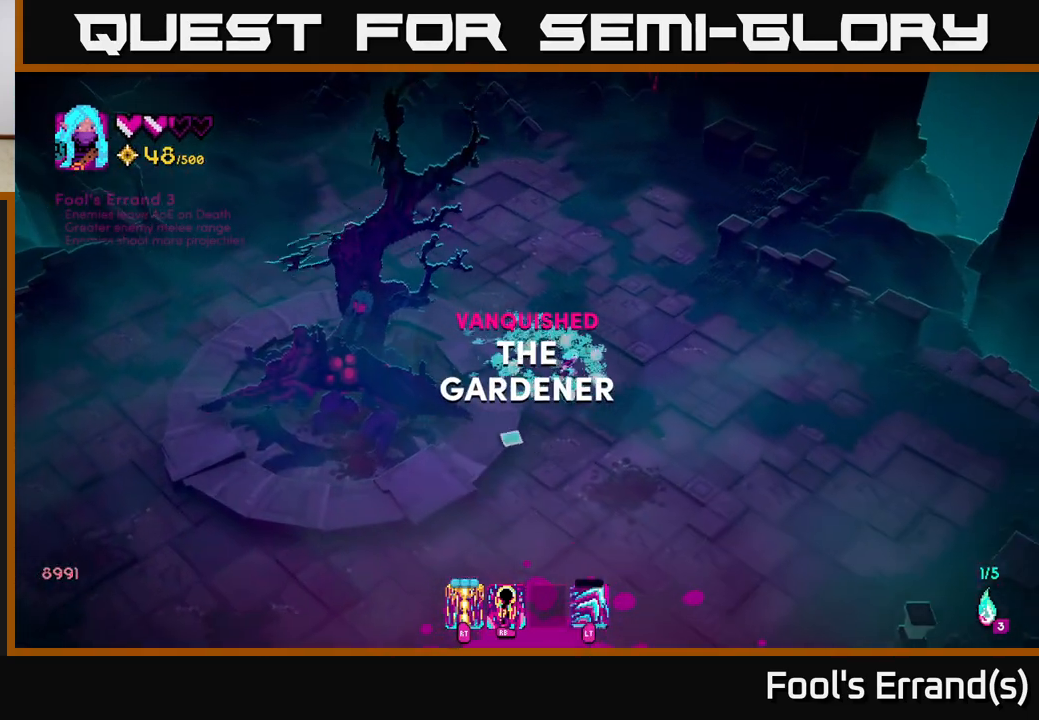
{"buttons": [], "left_stick": "center", "right_stick": "down", "events": [[117, "right_stick", "left"], [483, "right_stick", "down"]]}
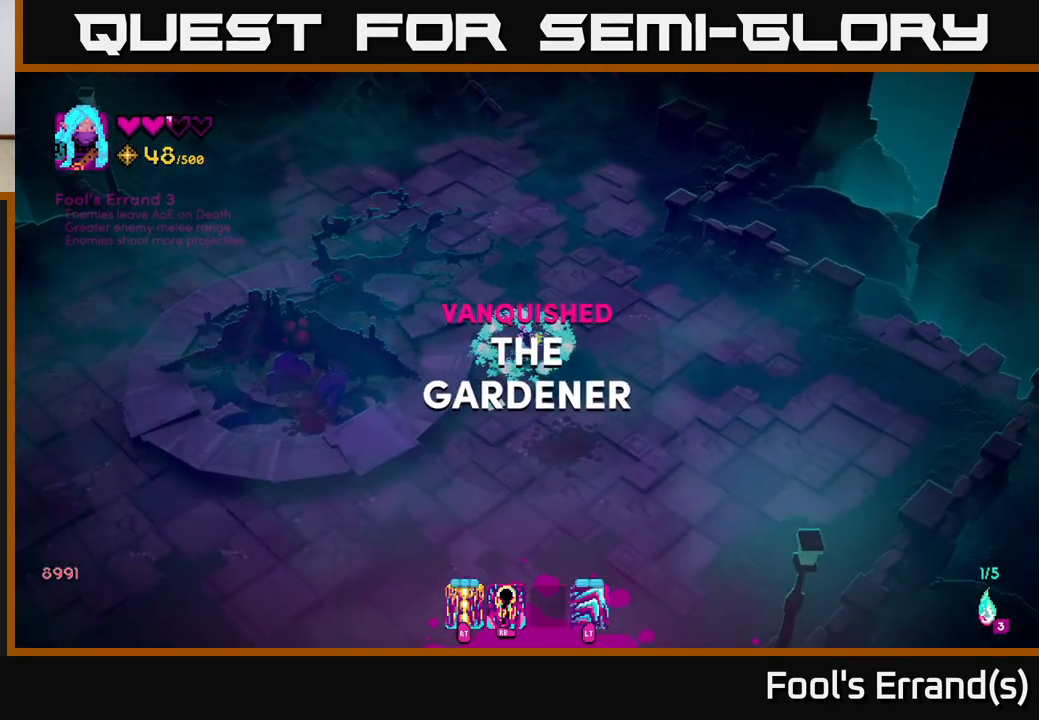
{"buttons": [], "left_stick": "center", "right_stick": "center", "events": [[367, "right_stick", "center"]]}